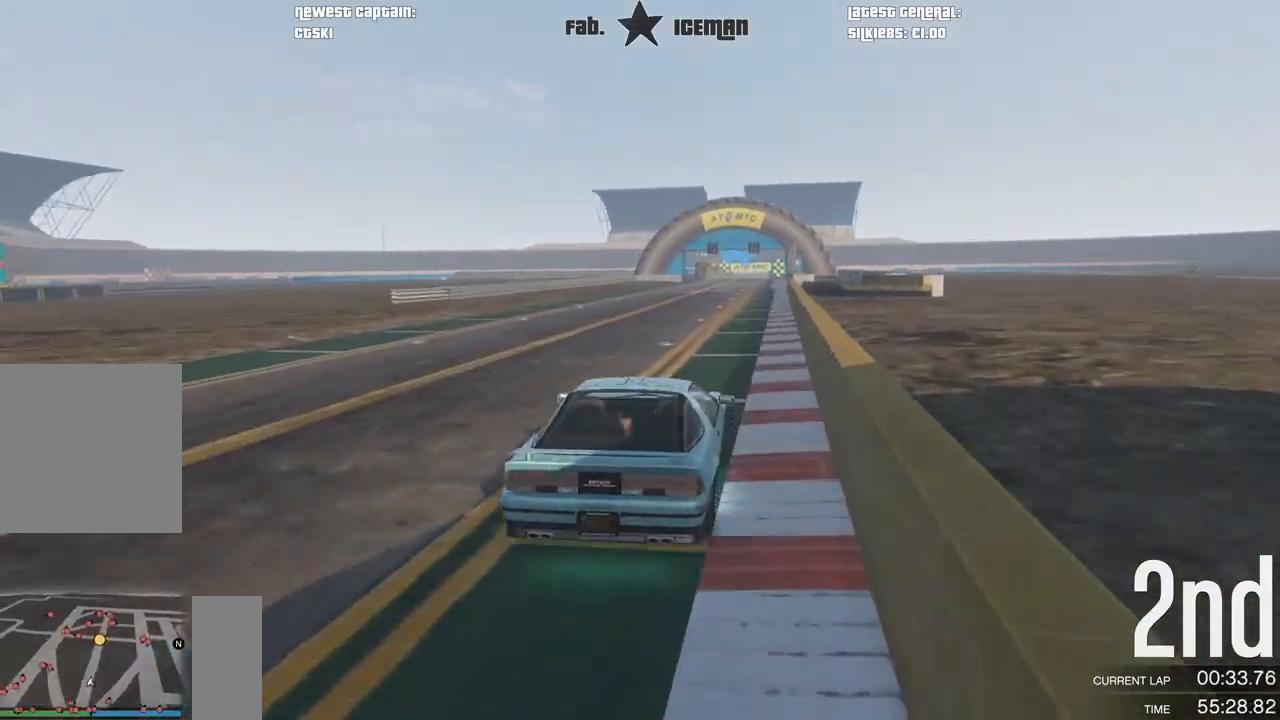
Gameplay with a controller (Xbox layout); each line is a JSON object with the inputs held at the frame after it. "events" lists button and stick changes between this image and that frame as [ms after this image, input, new state], when the widget could be followed in between.
{"buttons": ["R2"], "left_stick": "right", "right_stick": "center", "events": [[479, "left_stick", "right"]]}
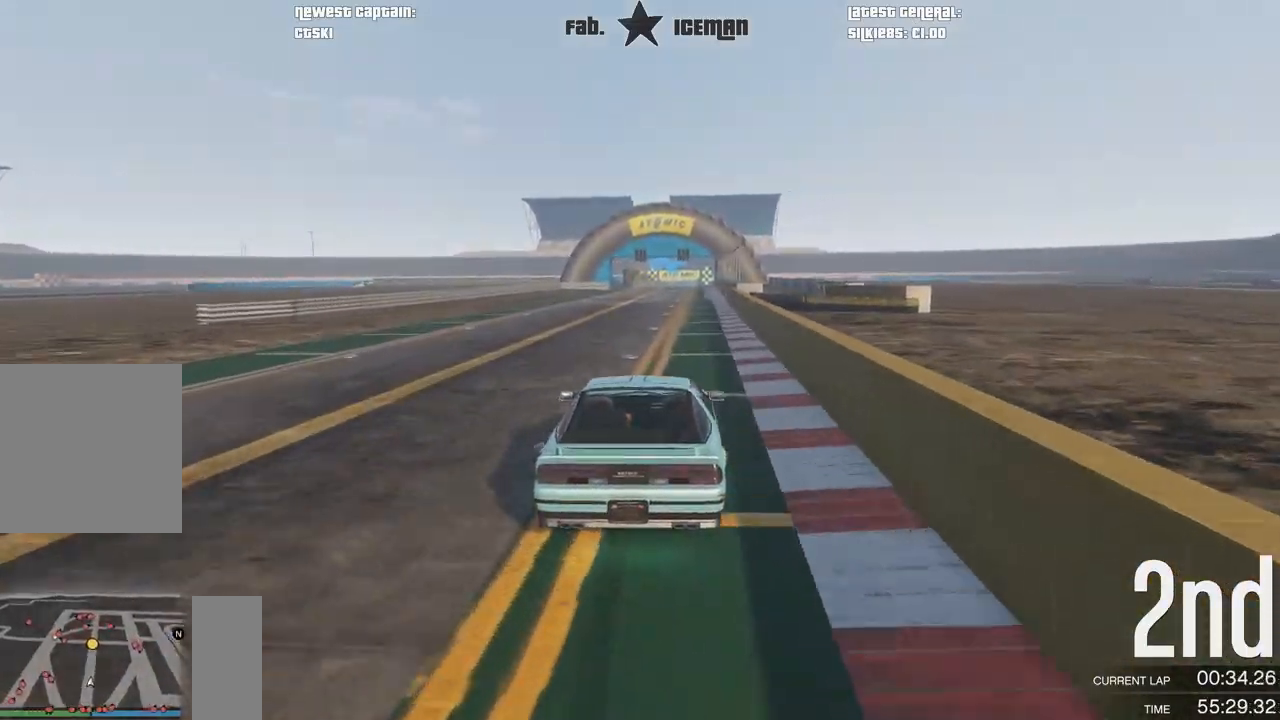
{"buttons": ["R2"], "left_stick": "center", "right_stick": "center", "events": [[83, "left_stick", "center"]]}
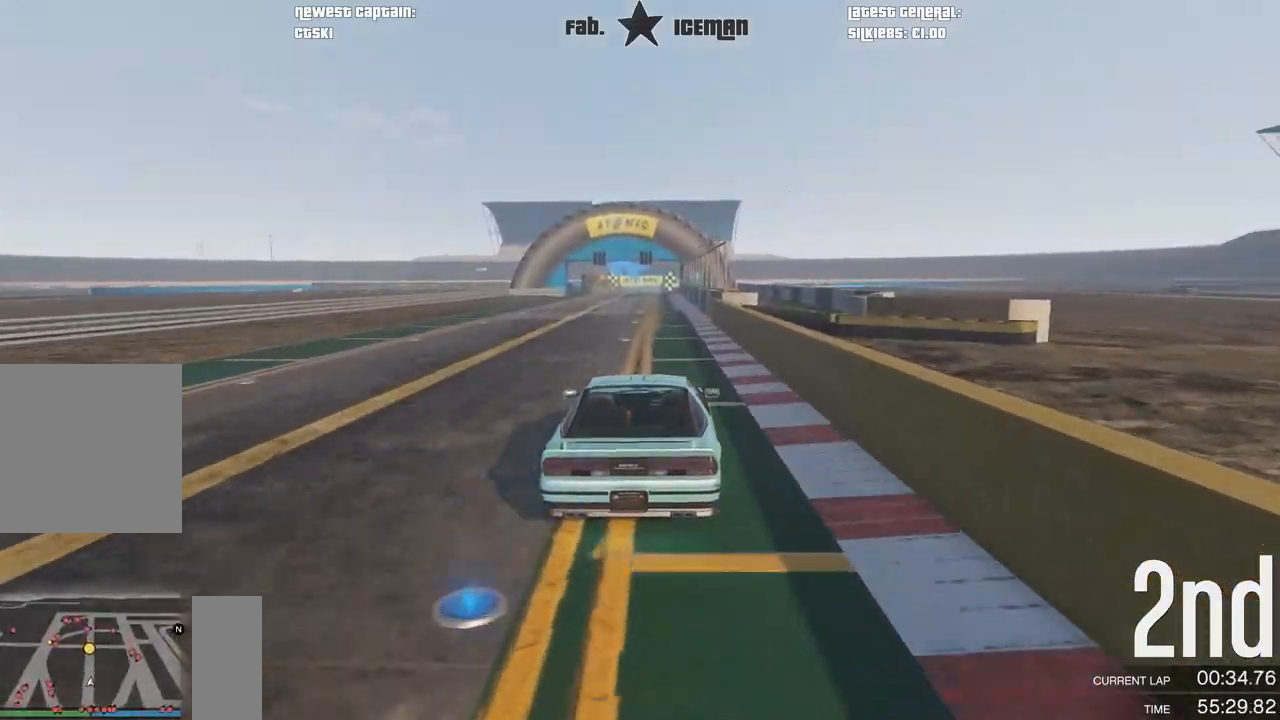
{"buttons": ["R2"], "left_stick": "center", "right_stick": "center", "events": []}
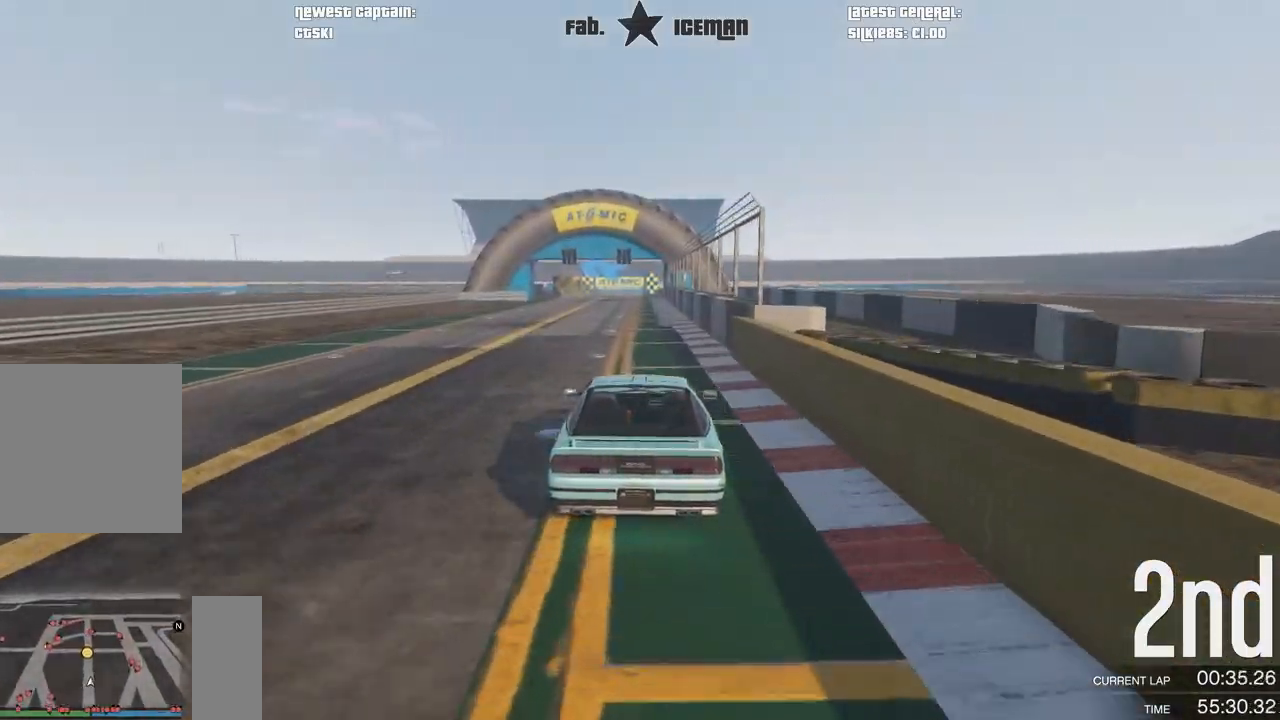
{"buttons": ["R2"], "left_stick": "center", "right_stick": "center", "events": [[208, "left_stick", "right"], [271, "left_stick", "center"]]}
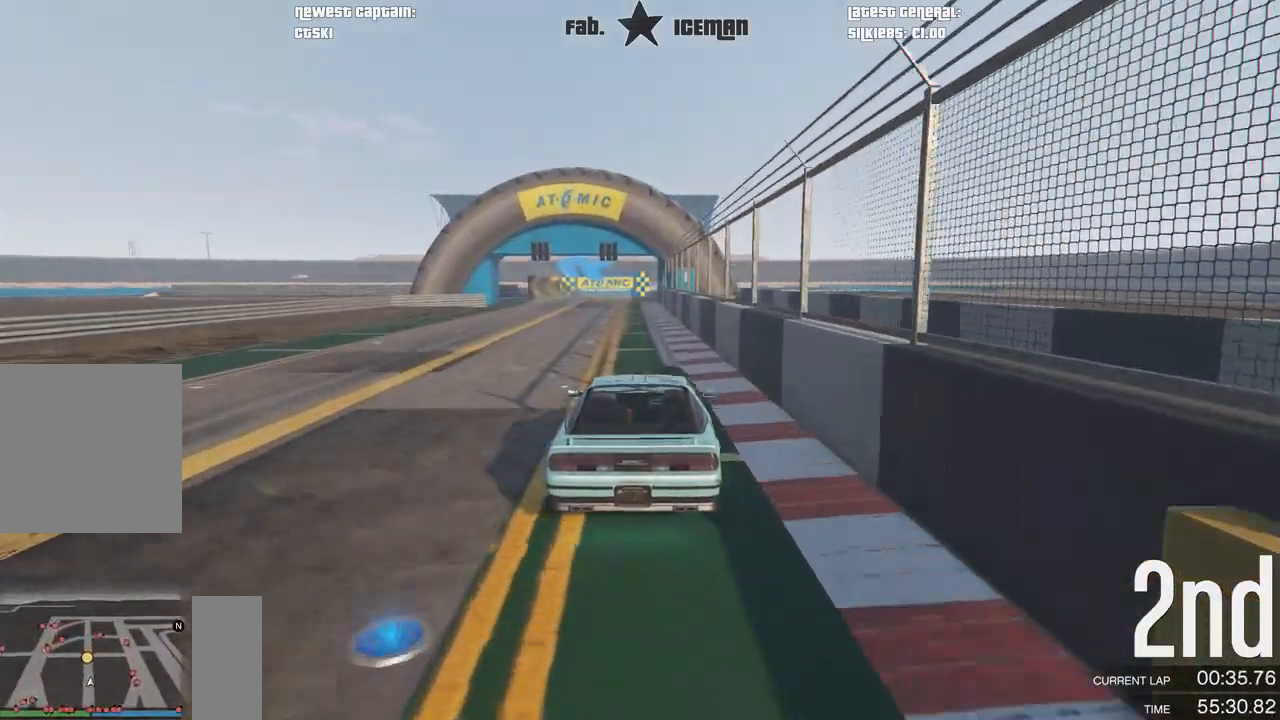
{"buttons": ["R2"], "left_stick": "center", "right_stick": "center", "events": []}
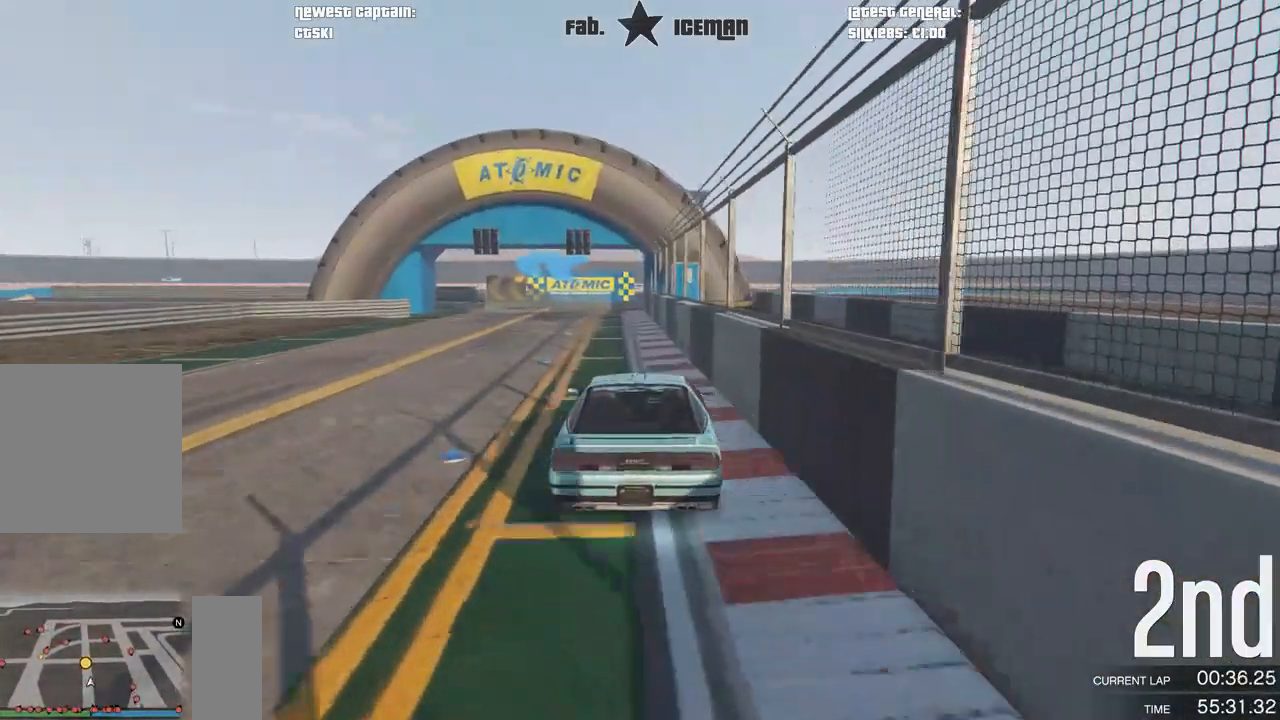
{"buttons": ["L2"], "left_stick": "center", "right_stick": "center", "events": [[167, "left_stick", "down-left"], [417, "L2", "down"], [458, "R2", "up"], [458, "left_stick", "center"]]}
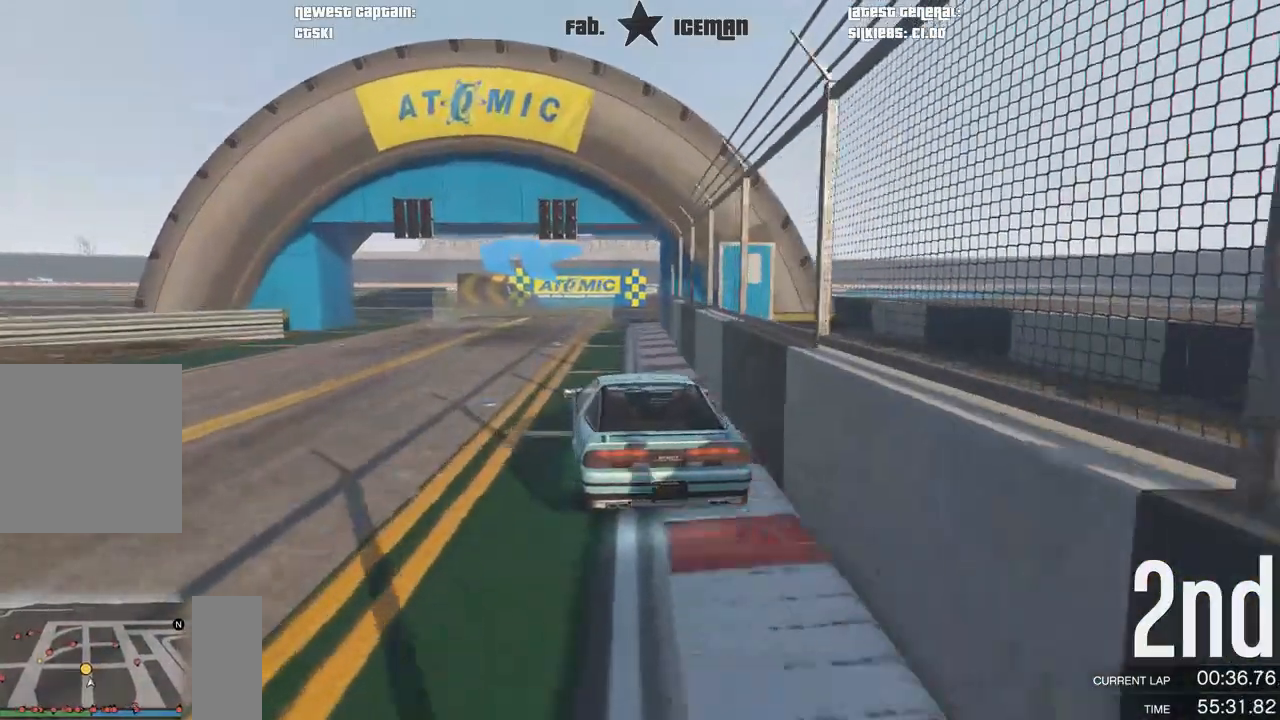
{"buttons": [], "left_stick": "down-left", "right_stick": "center", "events": [[62, "L2", "up"], [62, "left_stick", "down-left"]]}
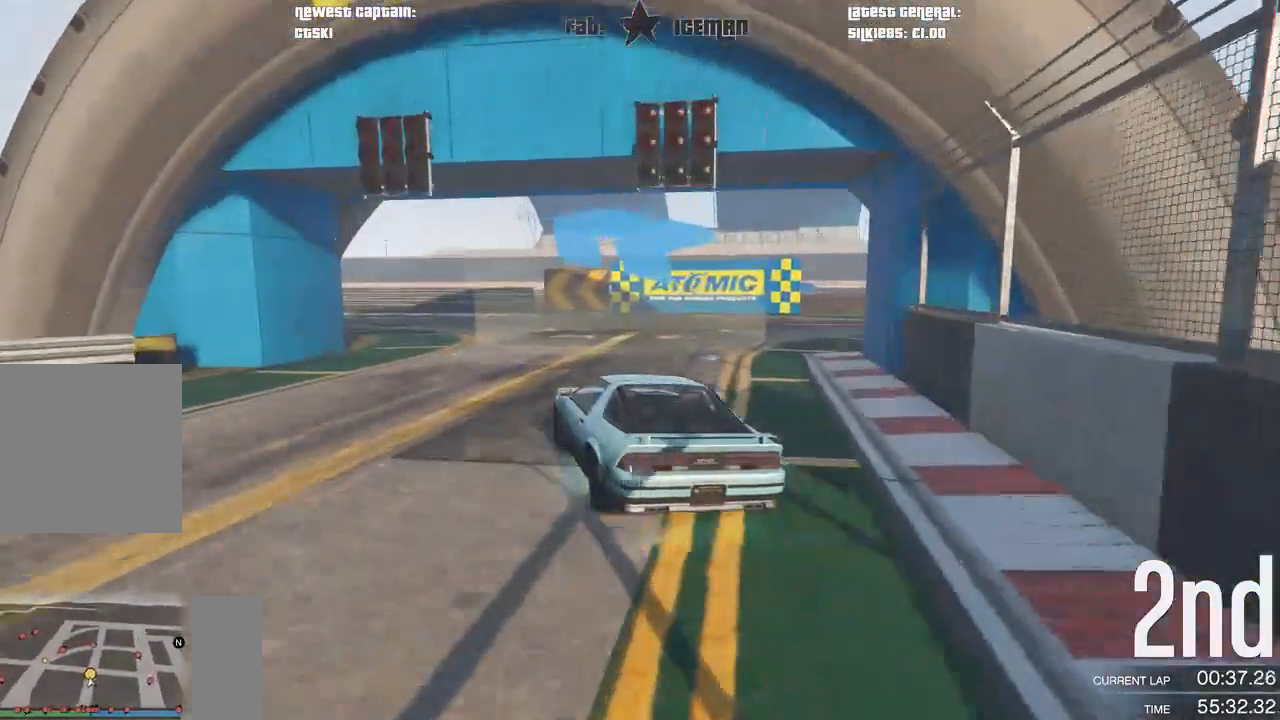
{"buttons": [], "left_stick": "down-left", "right_stick": "center", "events": [[83, "left_stick", "center"], [125, "R2", "down"], [188, "left_stick", "down-left"], [375, "R2", "up"]]}
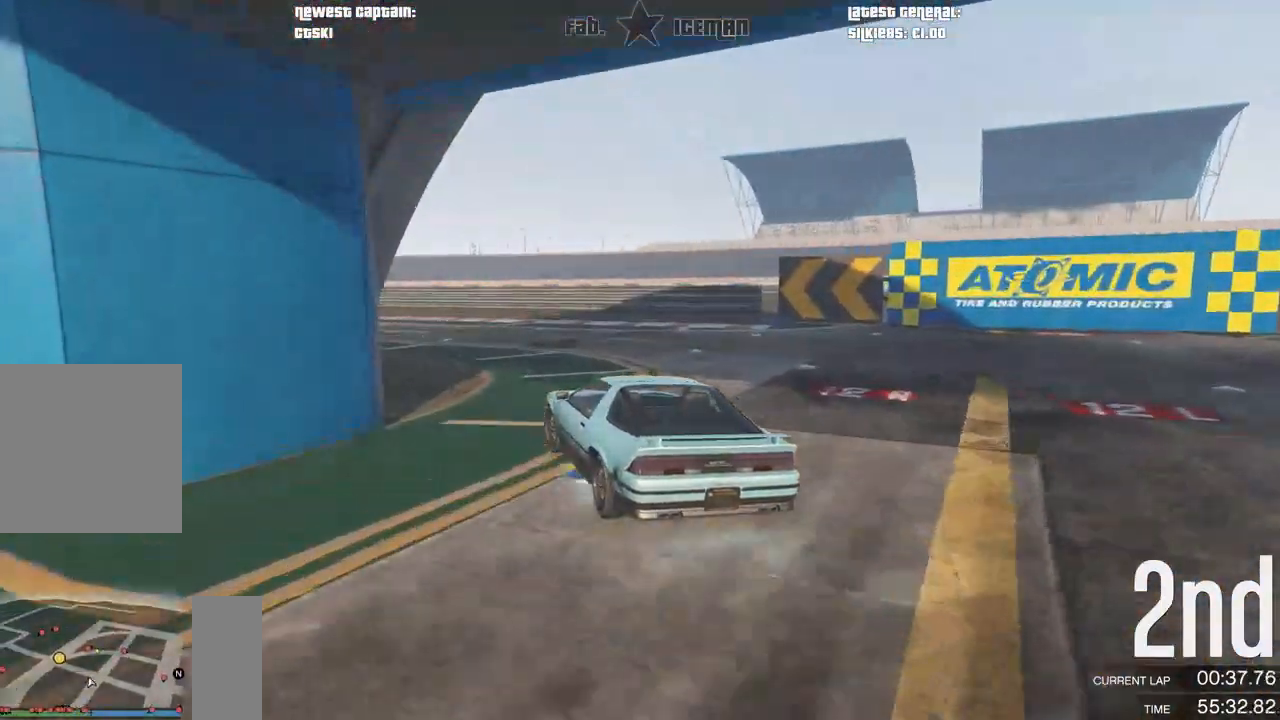
{"buttons": ["R2"], "left_stick": "down-left", "right_stick": "center", "events": [[21, "R2", "down"]]}
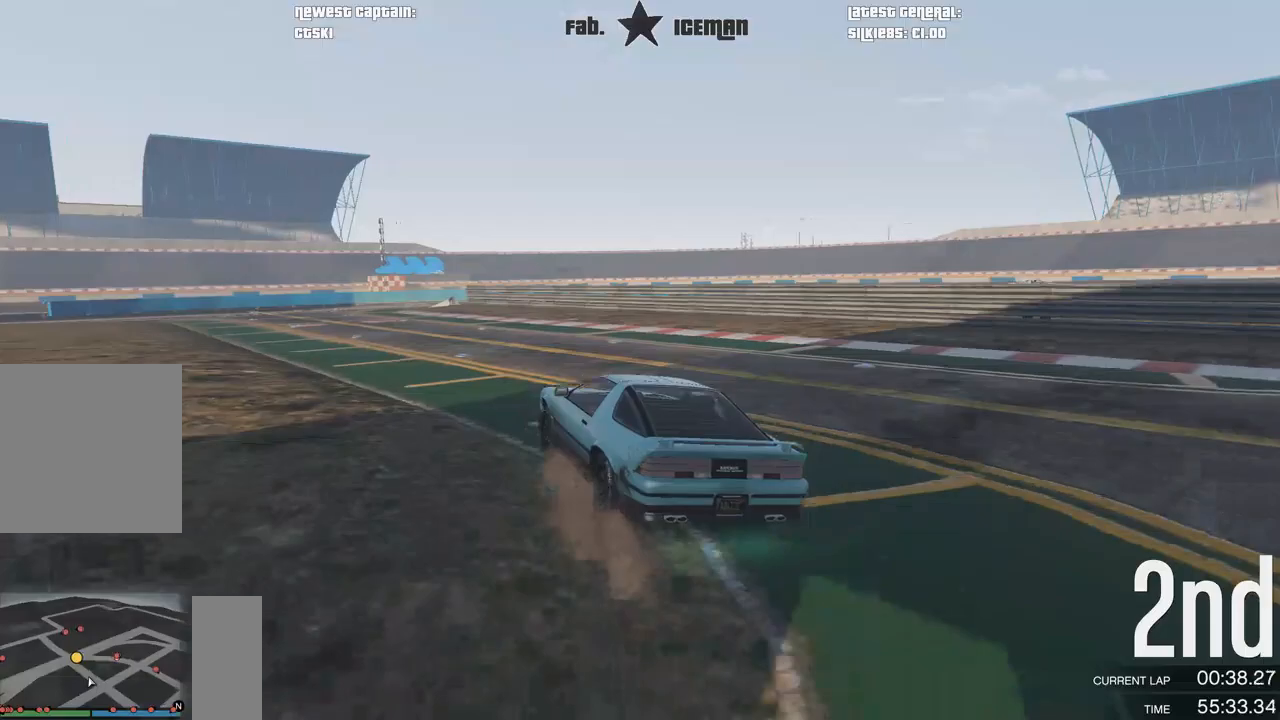
{"buttons": ["R2"], "left_stick": "center", "right_stick": "center", "events": [[500, "left_stick", "center"]]}
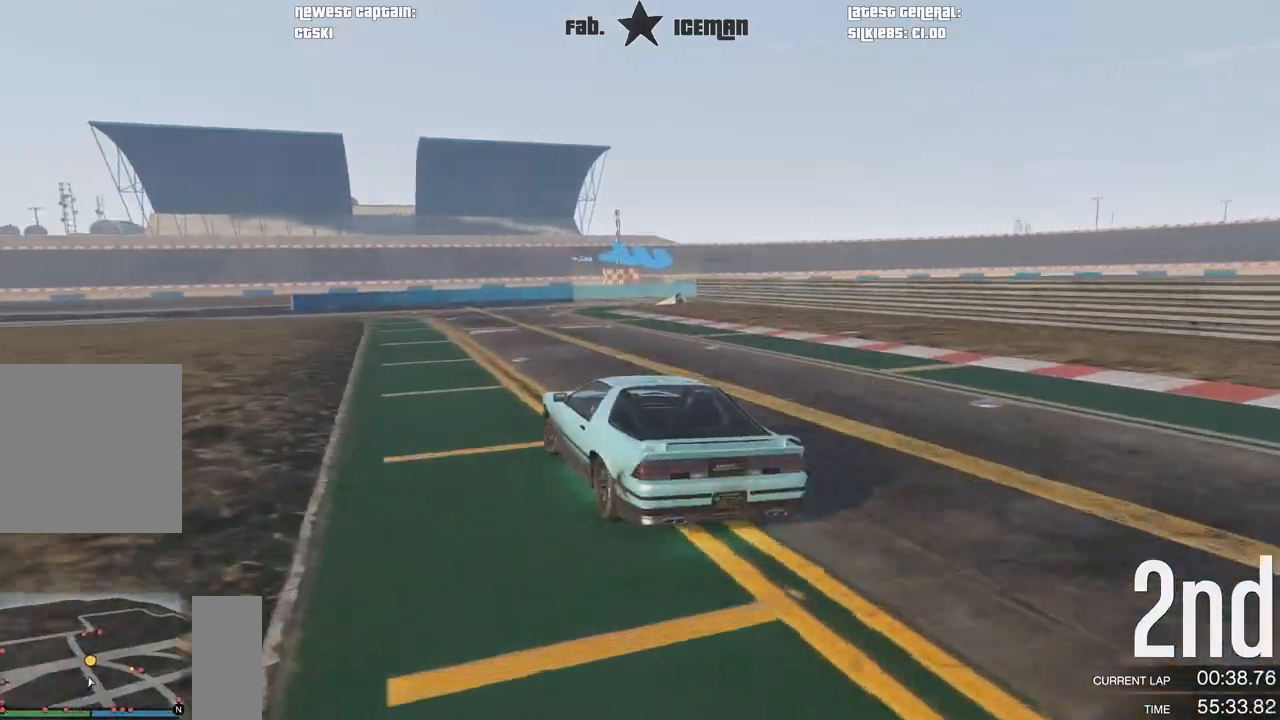
{"buttons": [], "left_stick": "center", "right_stick": "center", "events": [[208, "left_stick", "right"], [375, "L2", "down"], [396, "R2", "up"], [500, "L2", "up"], [500, "left_stick", "center"]]}
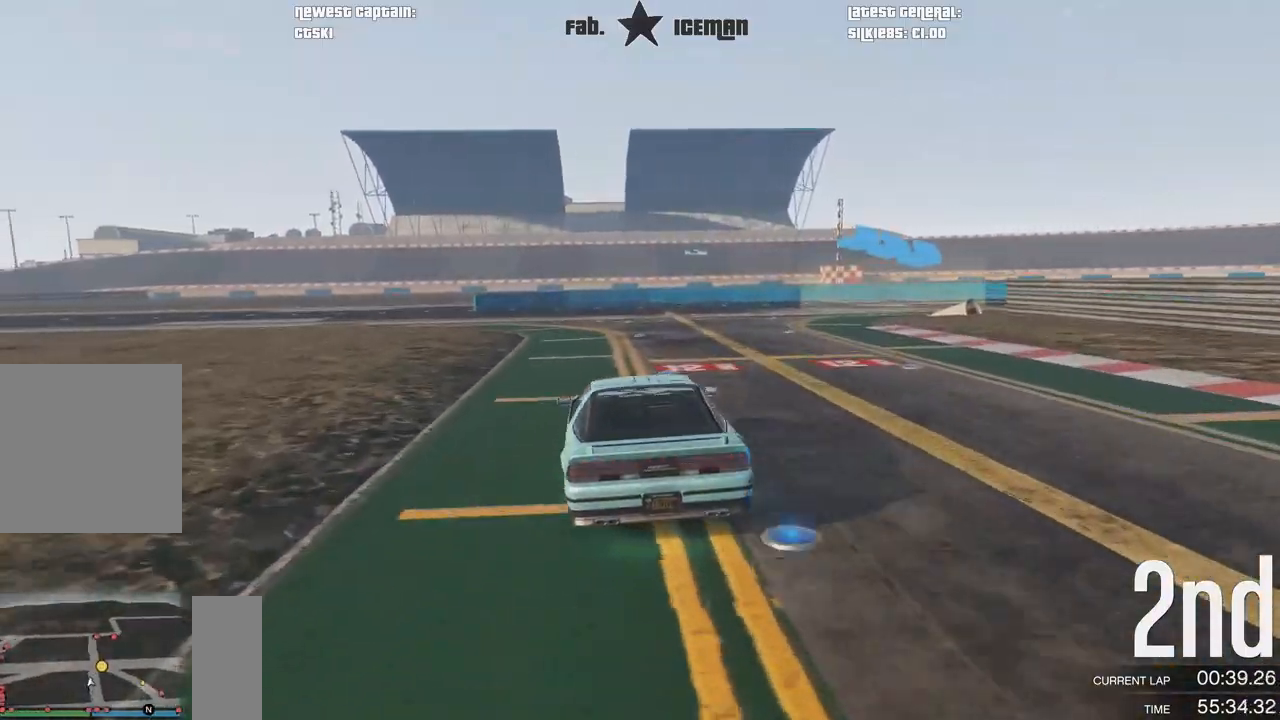
{"buttons": [], "left_stick": "right", "right_stick": "center", "events": [[62, "left_stick", "right"]]}
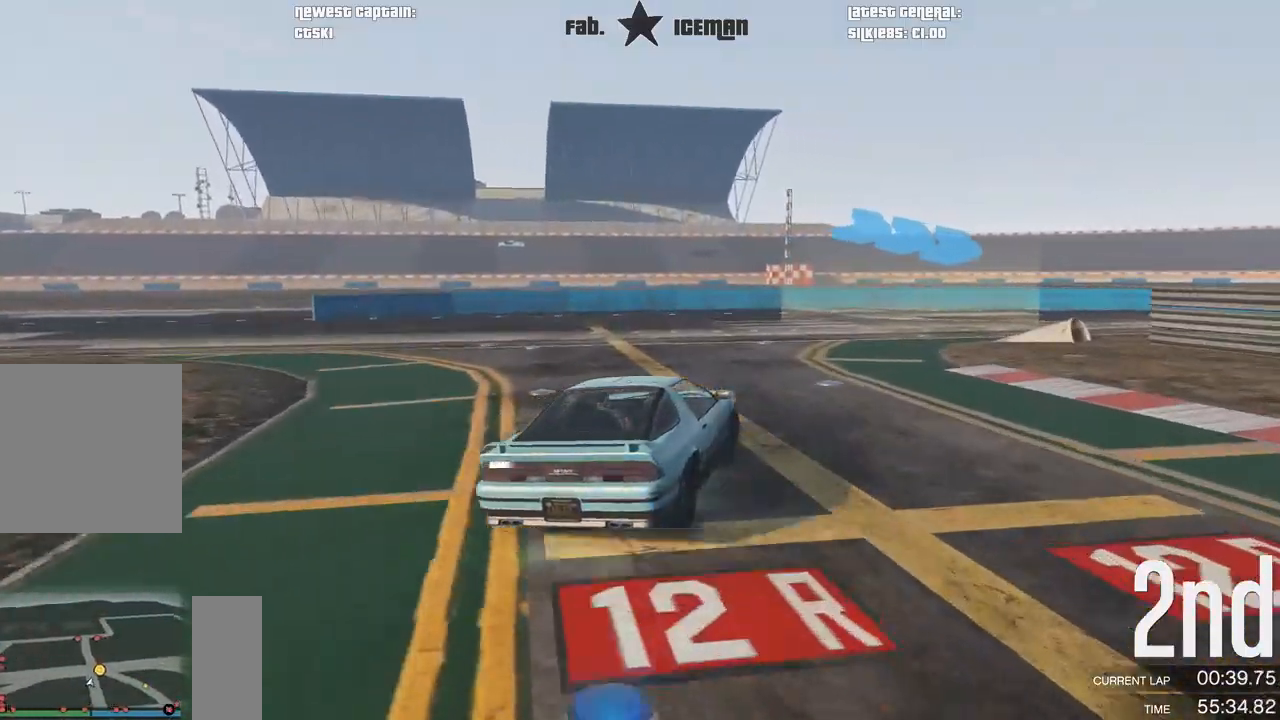
{"buttons": ["R2"], "left_stick": "right", "right_stick": "center", "events": [[62, "R2", "down"]]}
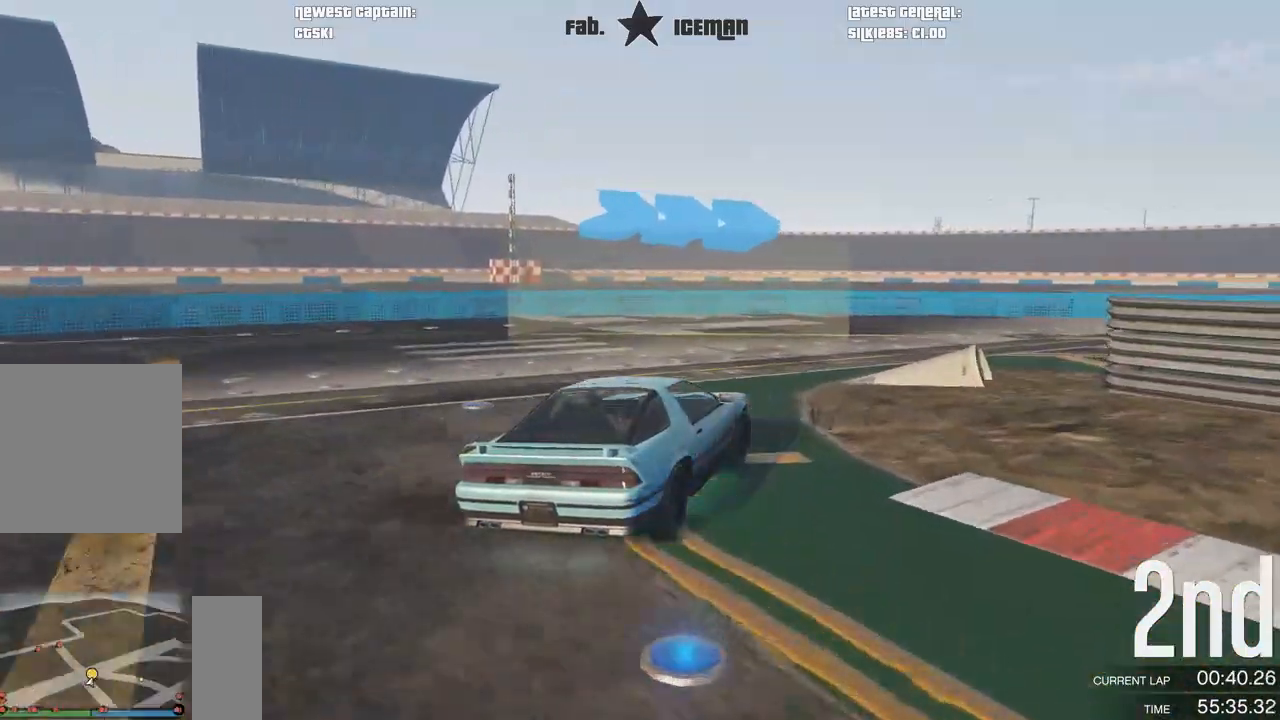
{"buttons": ["R2"], "left_stick": "up-right", "right_stick": "center", "events": [[188, "left_stick", "up-right"]]}
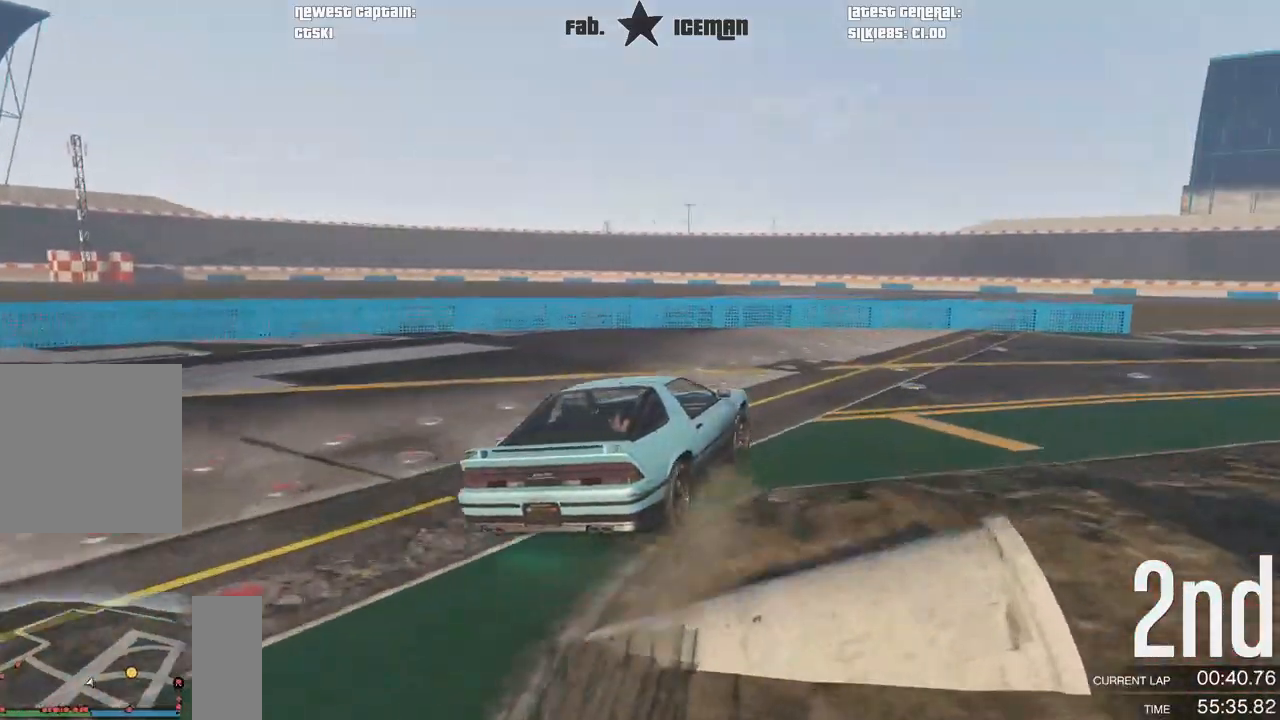
{"buttons": ["R2"], "left_stick": "up-right", "right_stick": "center", "events": []}
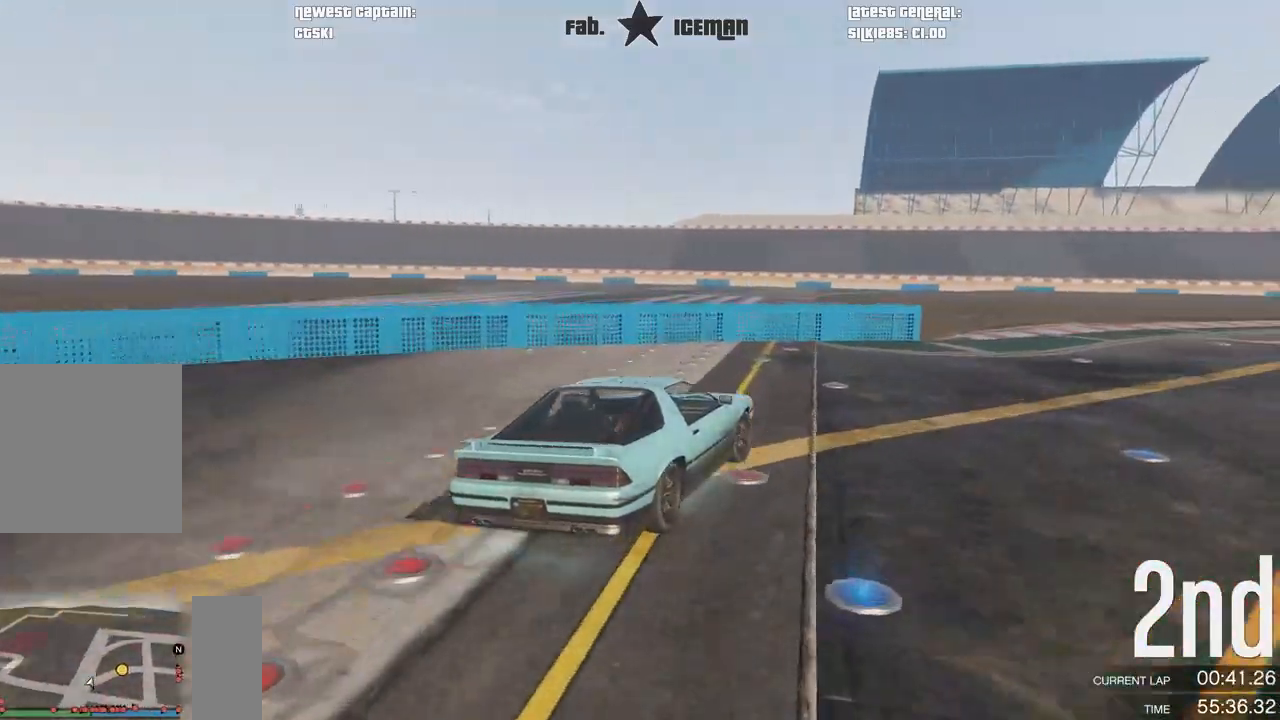
{"buttons": ["R2"], "left_stick": "center", "right_stick": "center", "events": [[250, "left_stick", "center"]]}
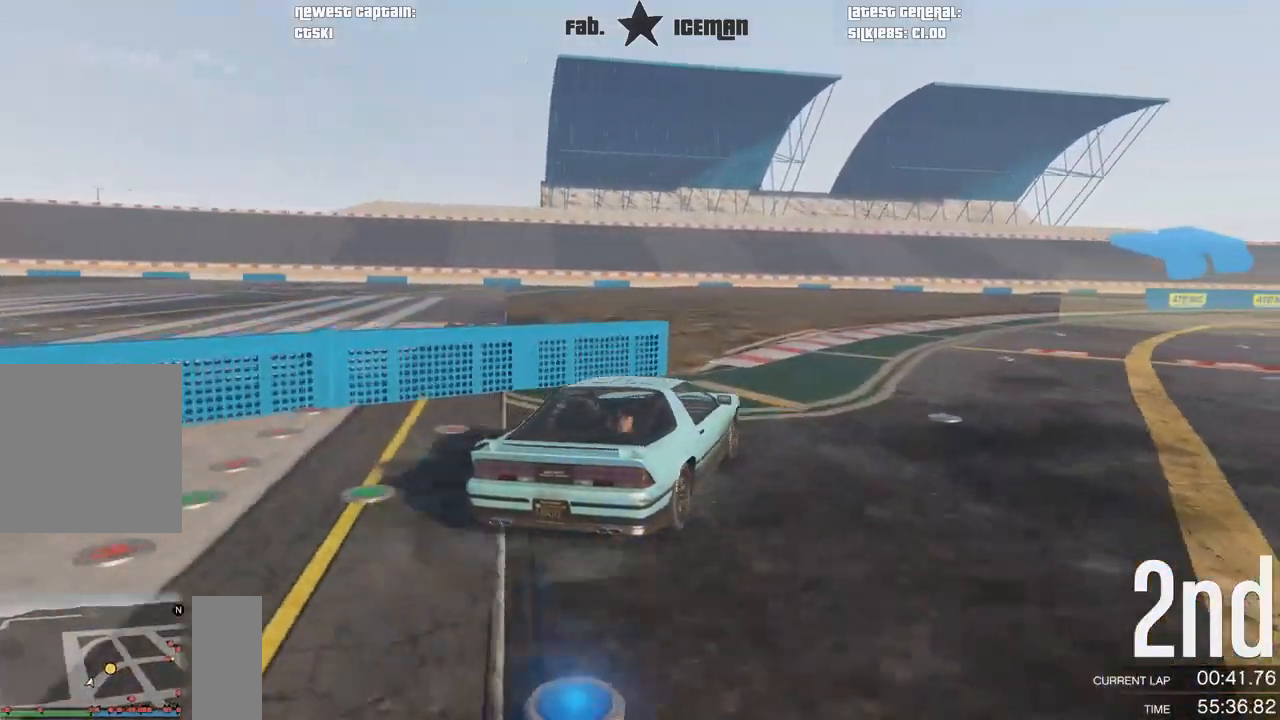
{"buttons": ["R2"], "left_stick": "center", "right_stick": "center", "events": [[271, "left_stick", "right"], [479, "left_stick", "center"]]}
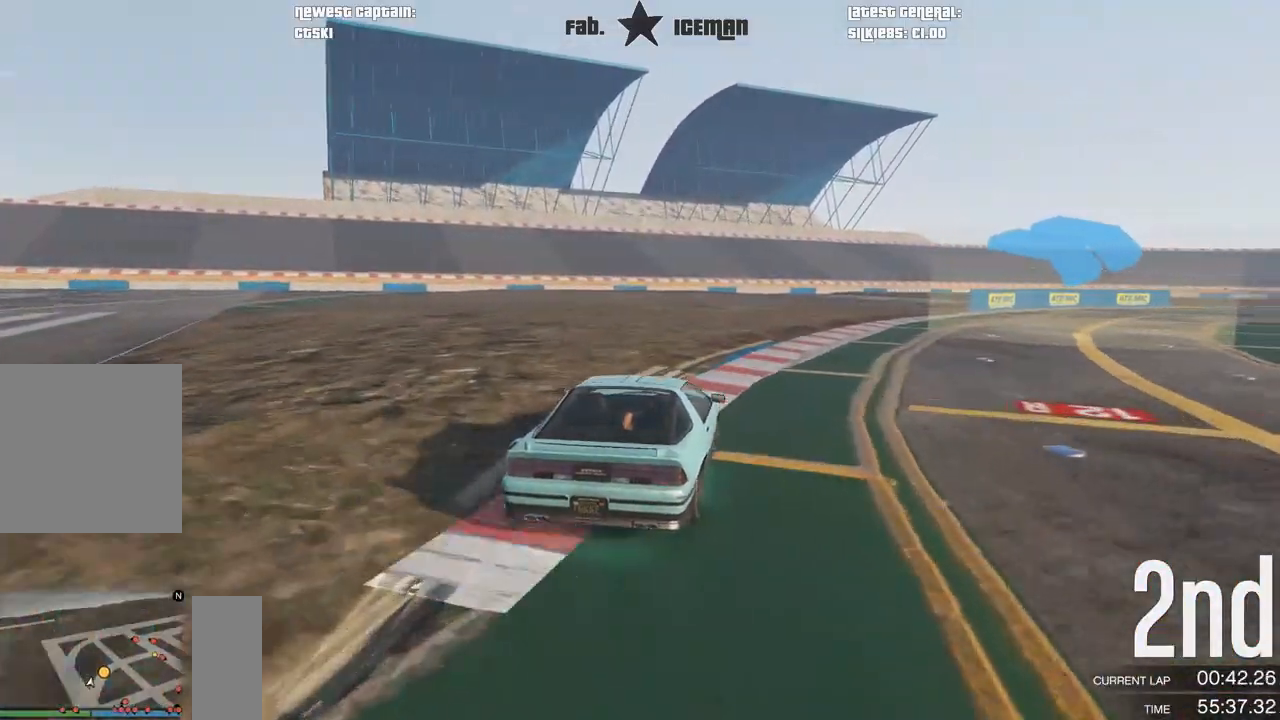
{"buttons": ["R2"], "left_stick": "right", "right_stick": "center", "events": [[167, "left_stick", "right"], [292, "left_stick", "center"], [438, "left_stick", "right"]]}
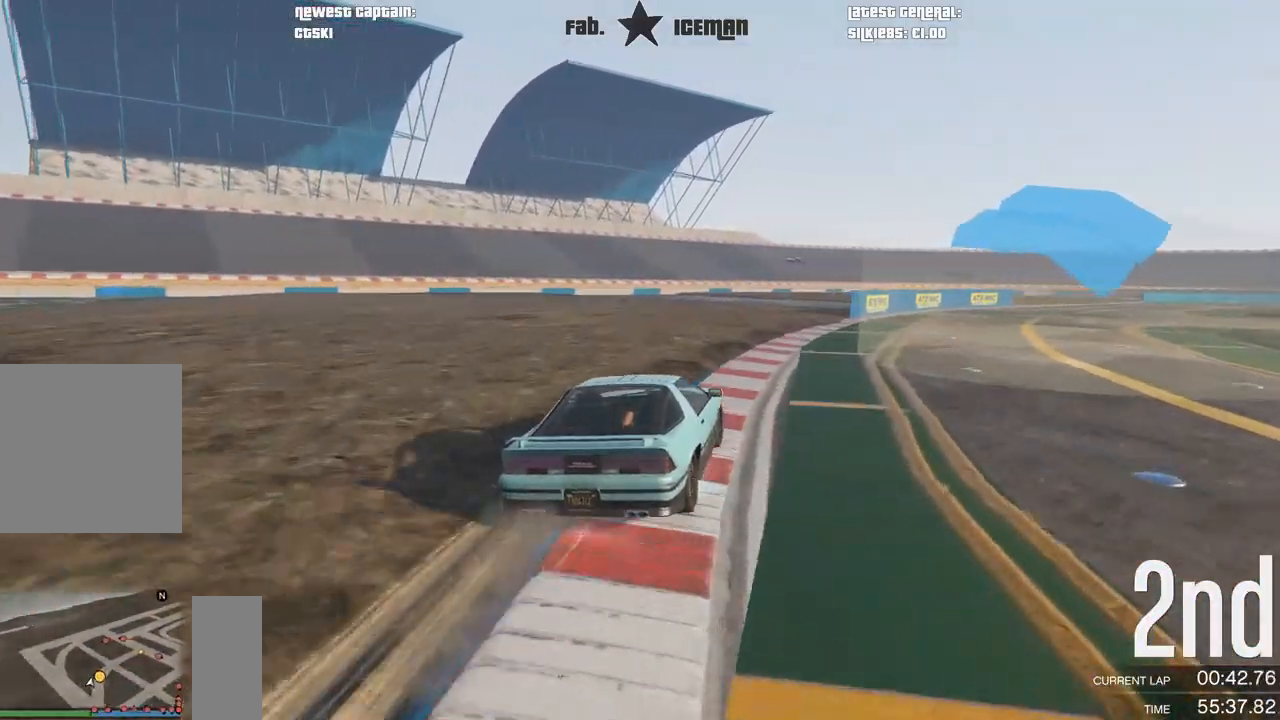
{"buttons": ["R2"], "left_stick": "center", "right_stick": "center", "events": [[125, "left_stick", "center"], [229, "left_stick", "right"], [375, "left_stick", "center"]]}
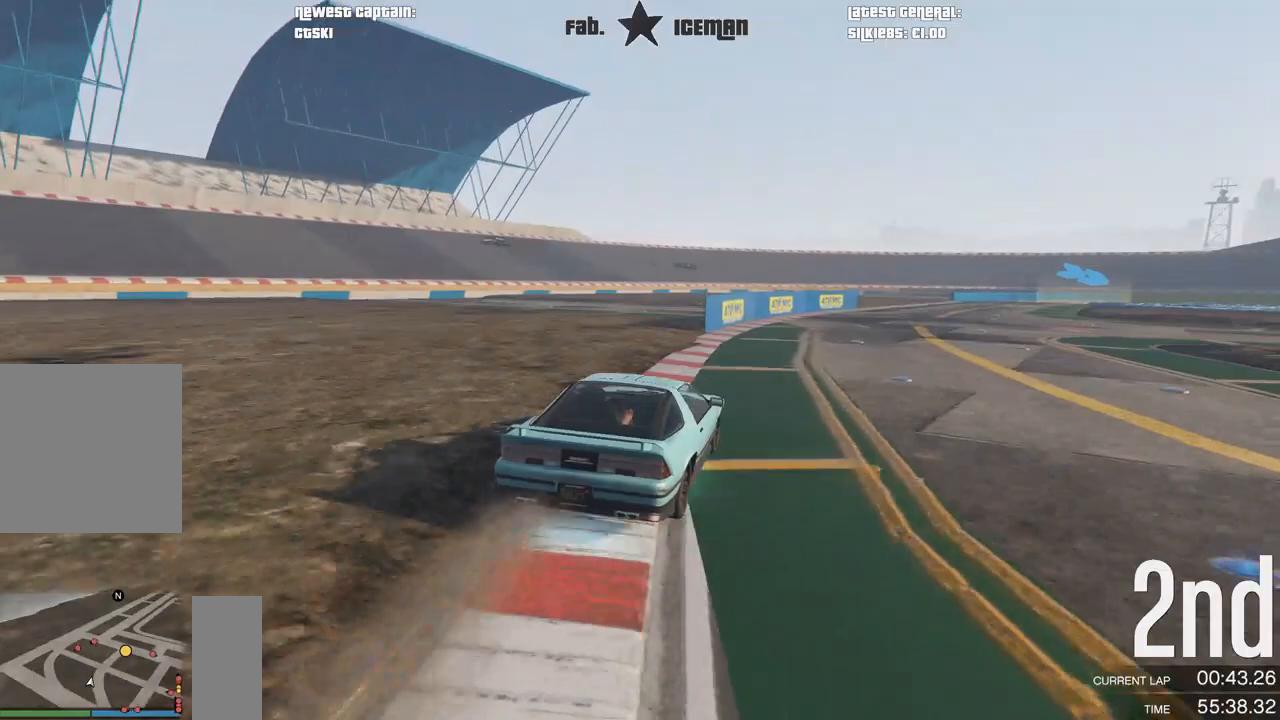
{"buttons": ["R2"], "left_stick": "center", "right_stick": "center", "events": []}
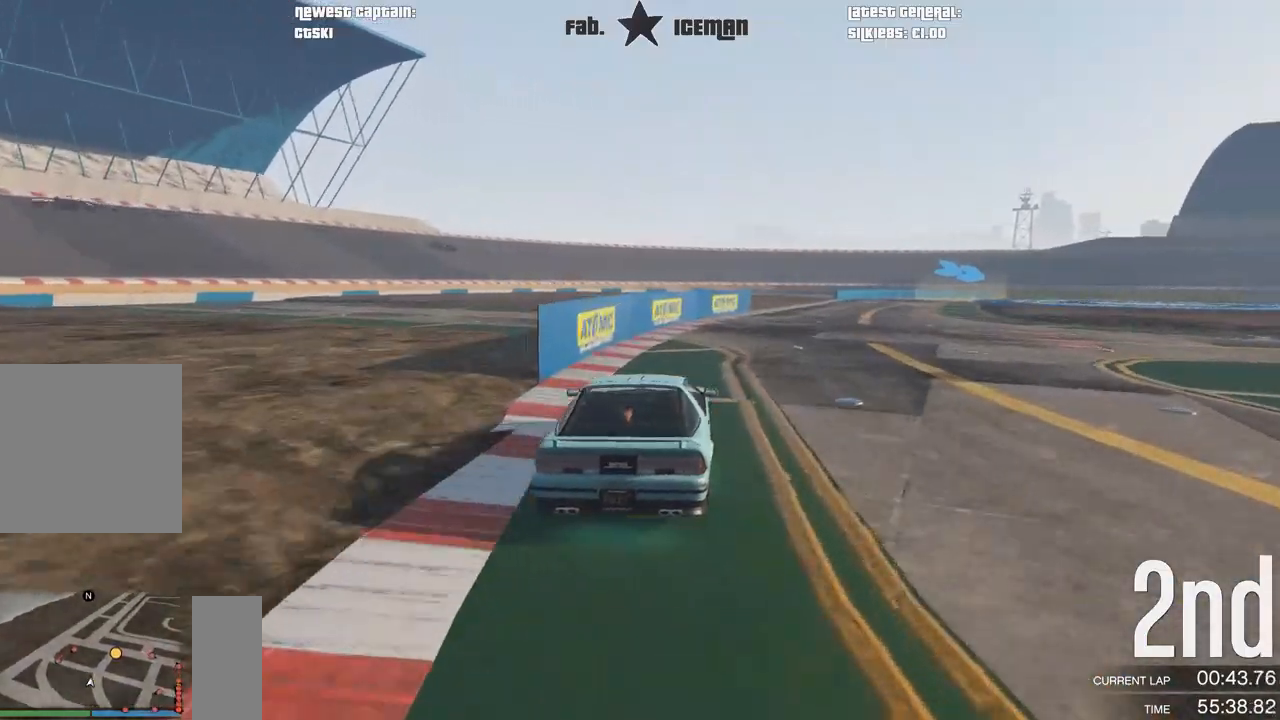
{"buttons": ["R2"], "left_stick": "center", "right_stick": "center", "events": [[333, "left_stick", "right"], [458, "left_stick", "center"]]}
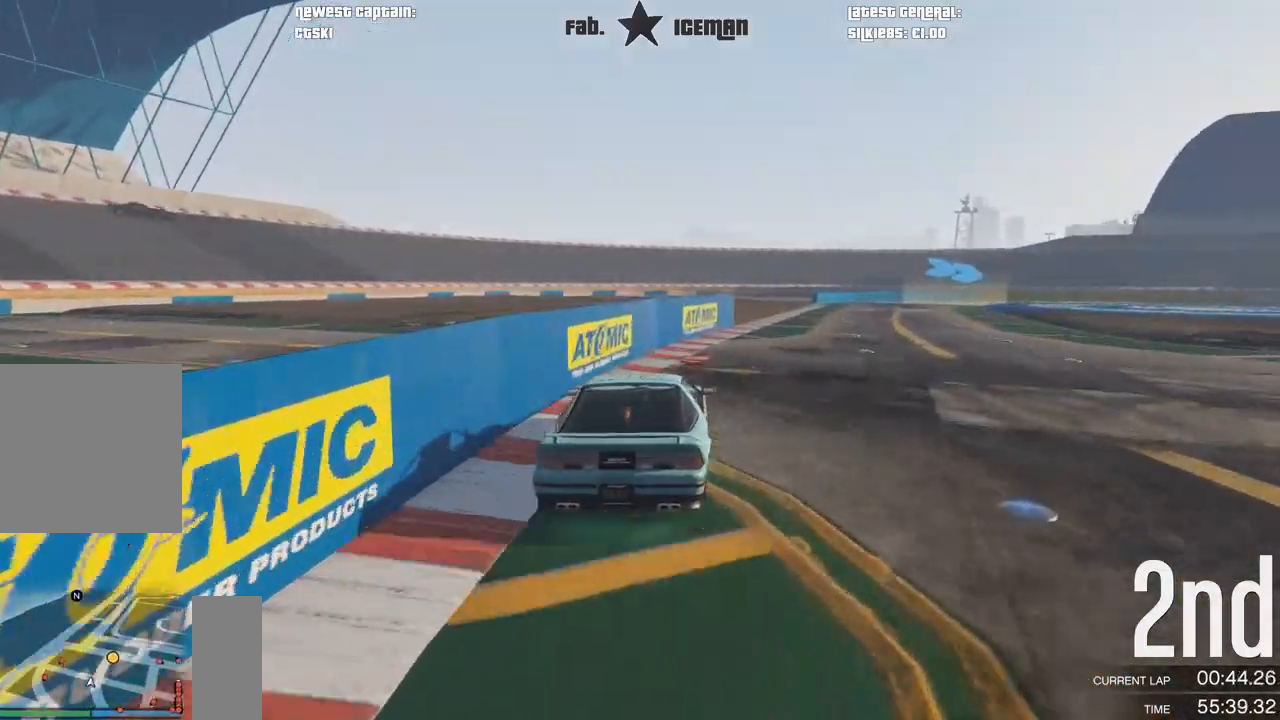
{"buttons": ["R2"], "left_stick": "right", "right_stick": "center", "events": [[146, "left_stick", "right"], [312, "left_stick", "center"], [479, "left_stick", "right"]]}
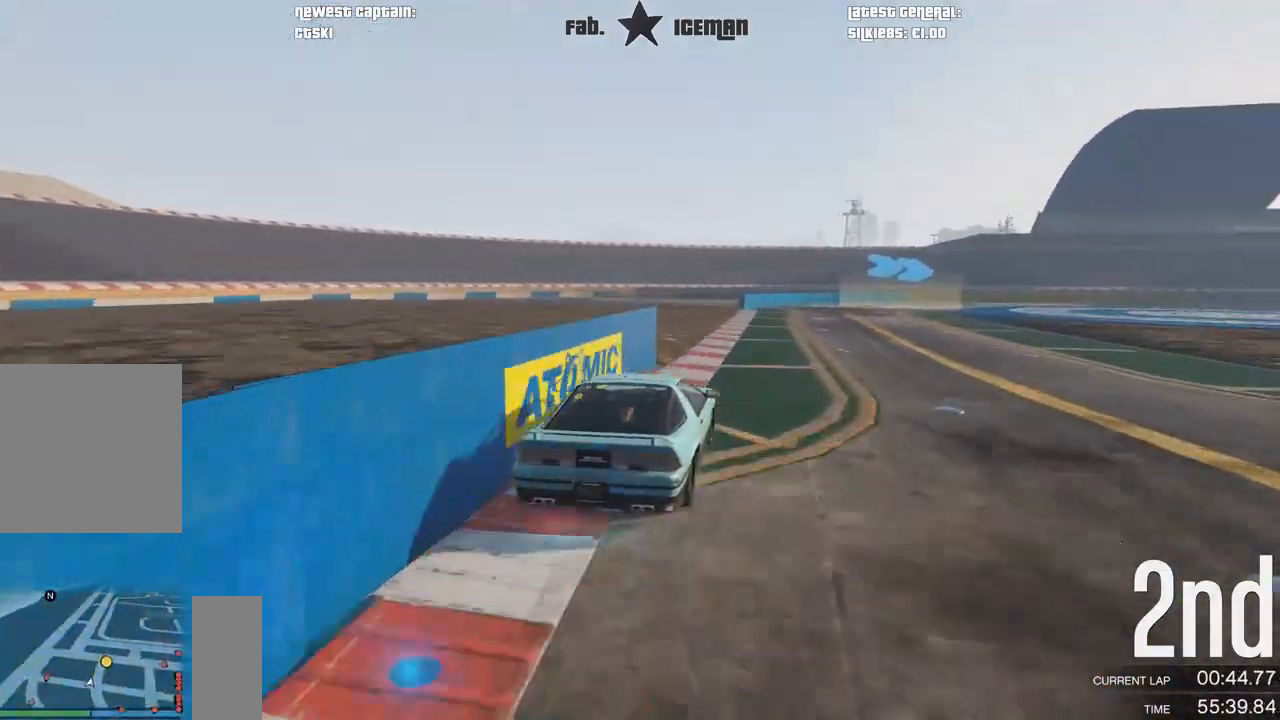
{"buttons": ["R2"], "left_stick": "center", "right_stick": "center", "events": [[104, "left_stick", "center"], [250, "left_stick", "right"], [375, "left_stick", "center"]]}
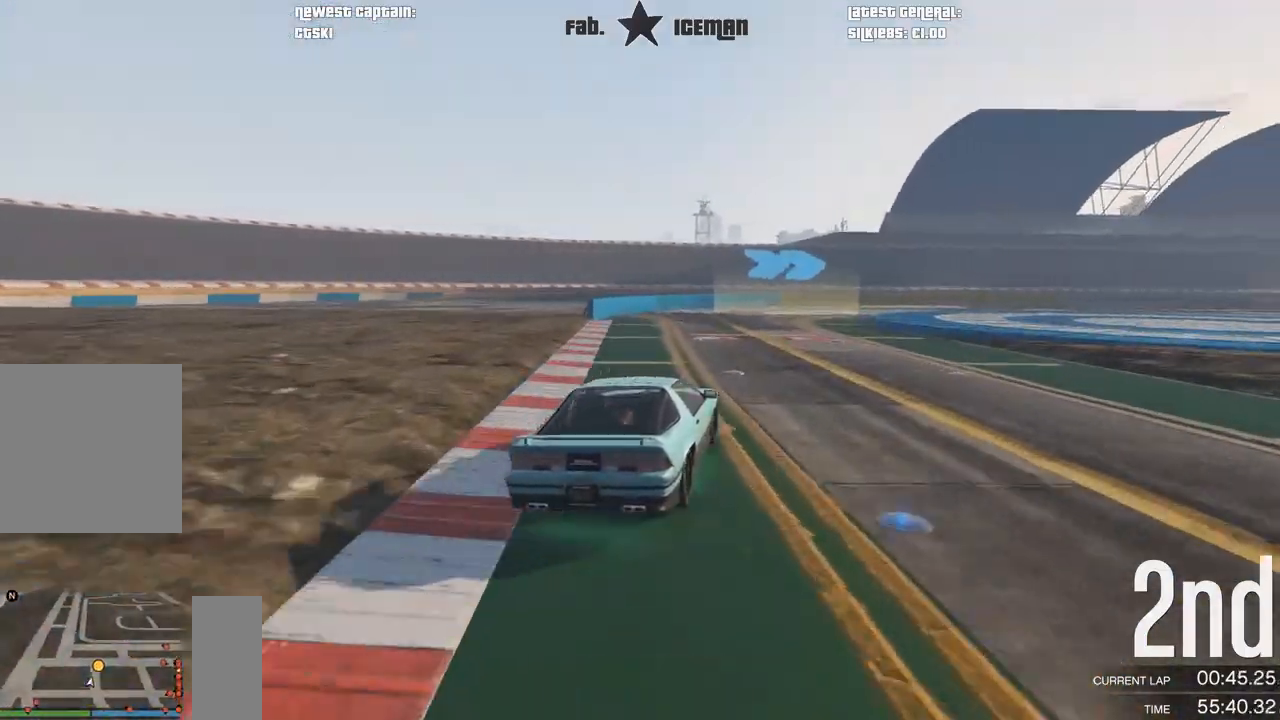
{"buttons": ["R2"], "left_stick": "right", "right_stick": "center", "events": [[104, "left_stick", "right"], [229, "left_stick", "center"], [438, "left_stick", "right"]]}
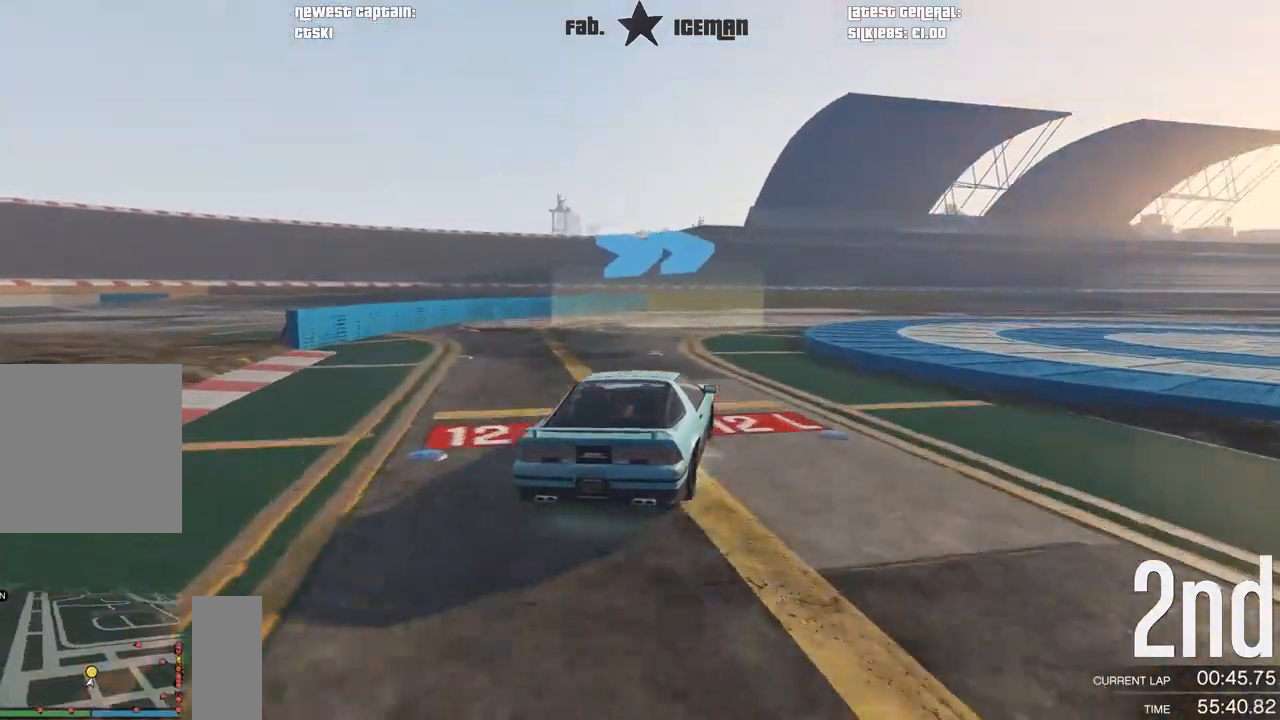
{"buttons": ["R2"], "left_stick": "center", "right_stick": "center", "events": [[208, "left_stick", "center"], [312, "left_stick", "right"], [458, "left_stick", "center"]]}
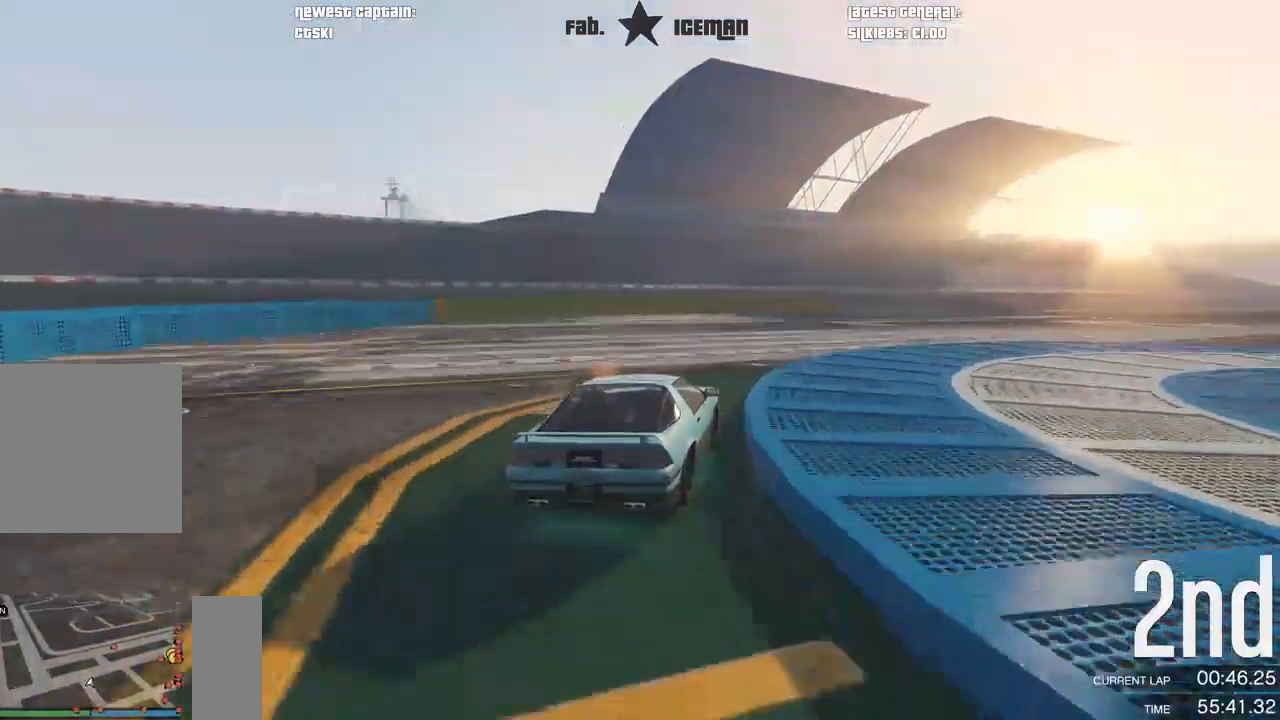
{"buttons": ["R2"], "left_stick": "right", "right_stick": "center", "events": [[83, "left_stick", "right"], [250, "left_stick", "center"], [333, "left_stick", "right"]]}
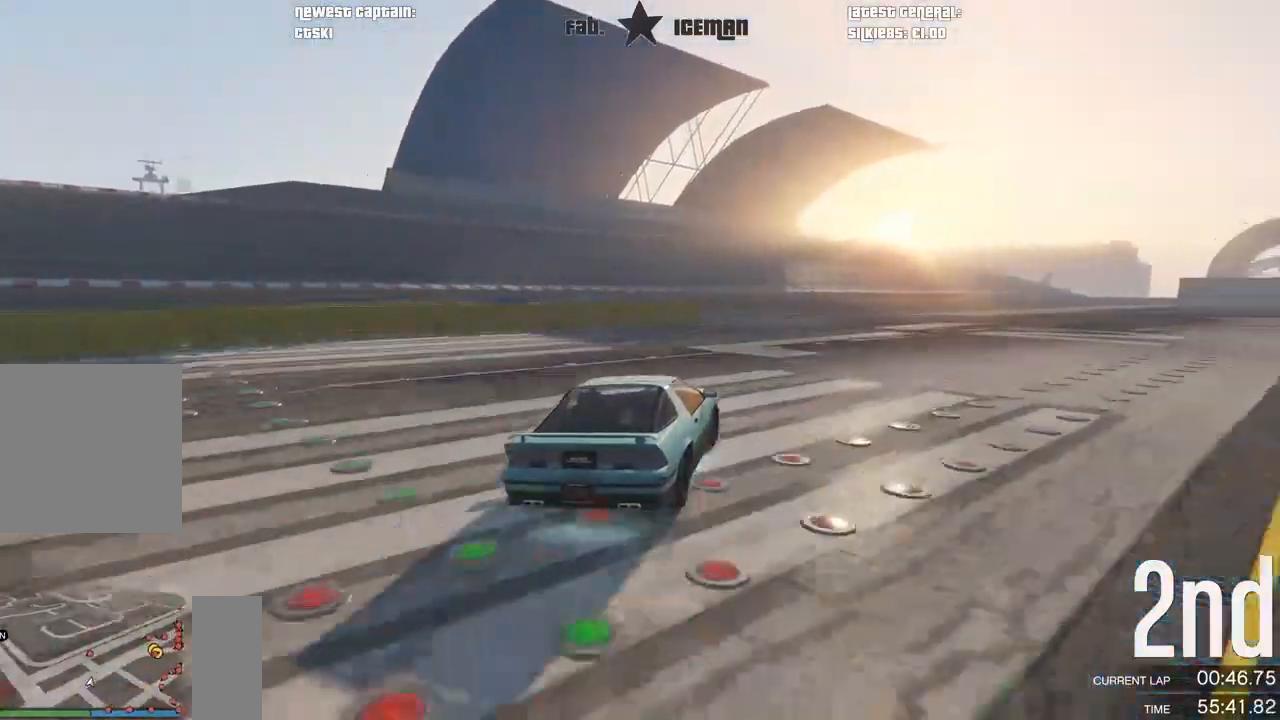
{"buttons": ["R2"], "left_stick": "right", "right_stick": "center", "events": [[21, "left_stick", "center"], [167, "left_stick", "right"], [292, "left_stick", "center"], [458, "left_stick", "right"]]}
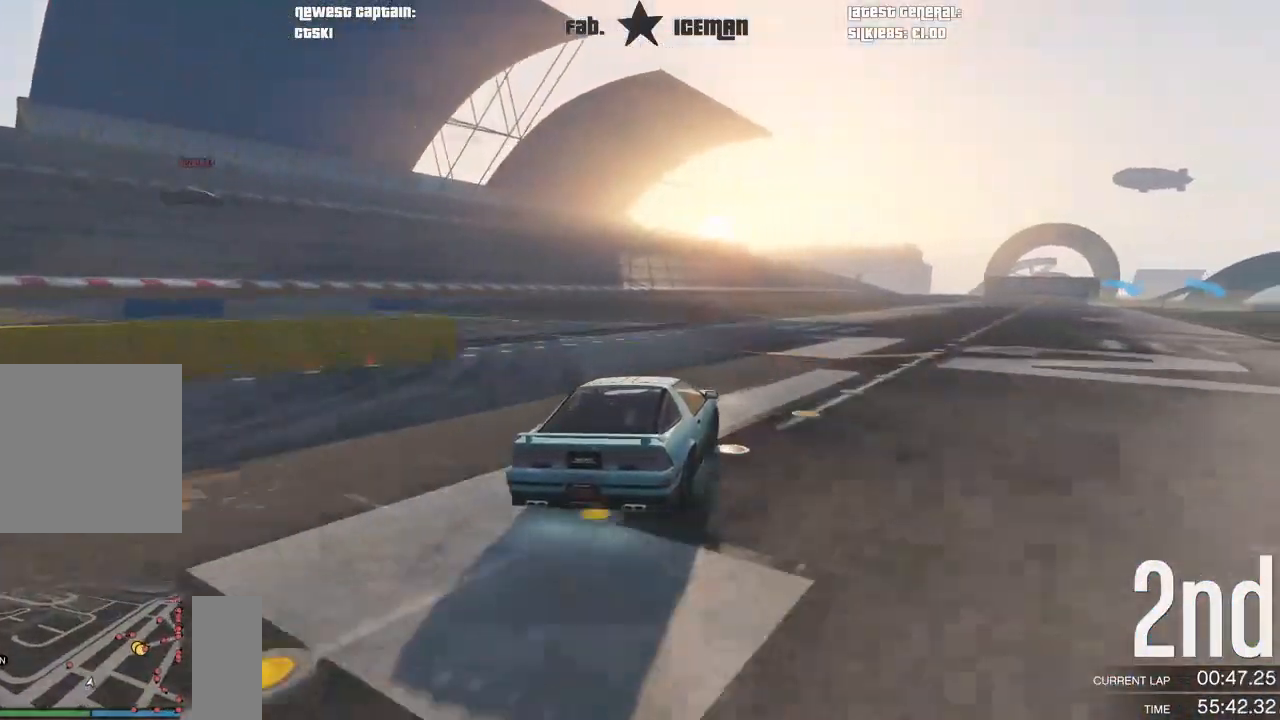
{"buttons": ["R2"], "left_stick": "center", "right_stick": "center", "events": [[125, "left_stick", "center"], [250, "left_stick", "right"], [396, "left_stick", "center"]]}
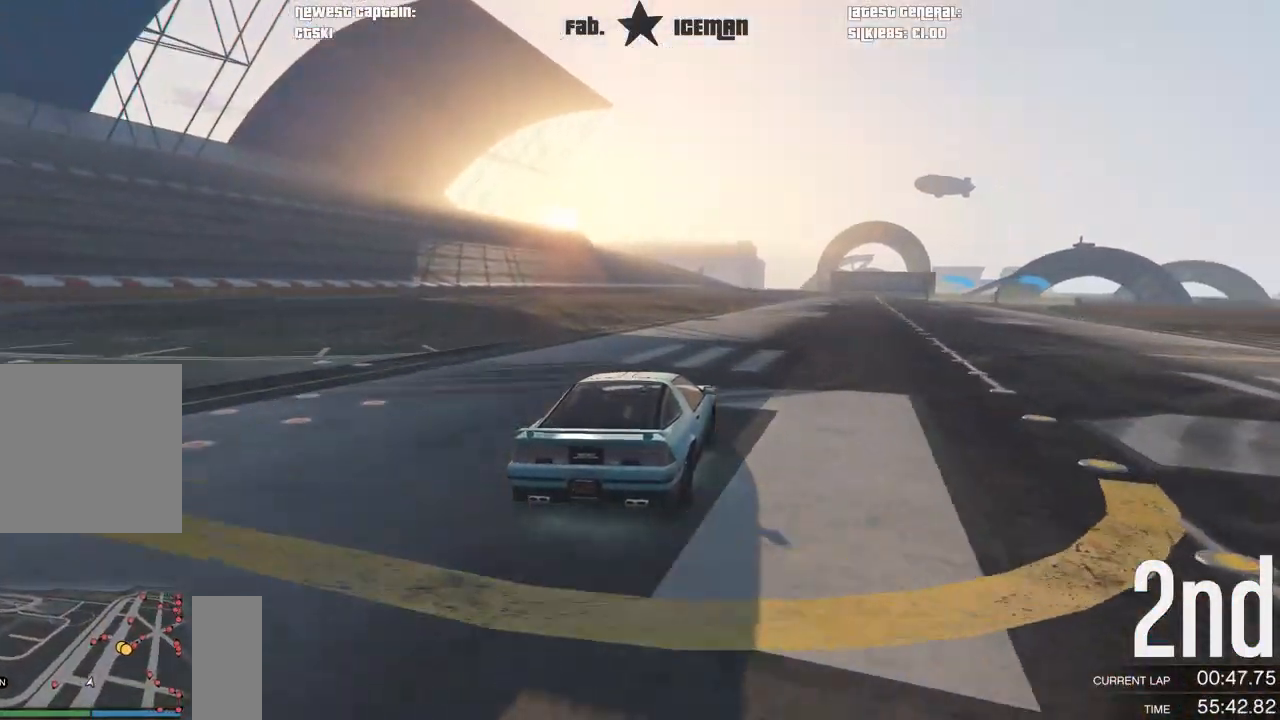
{"buttons": ["R2"], "left_stick": "center", "right_stick": "center", "events": [[21, "left_stick", "up-right"], [146, "DPAD_DOWN", "down"], [167, "left_stick", "center"], [208, "DPAD_DOWN", "up"], [333, "left_stick", "right"], [479, "left_stick", "center"]]}
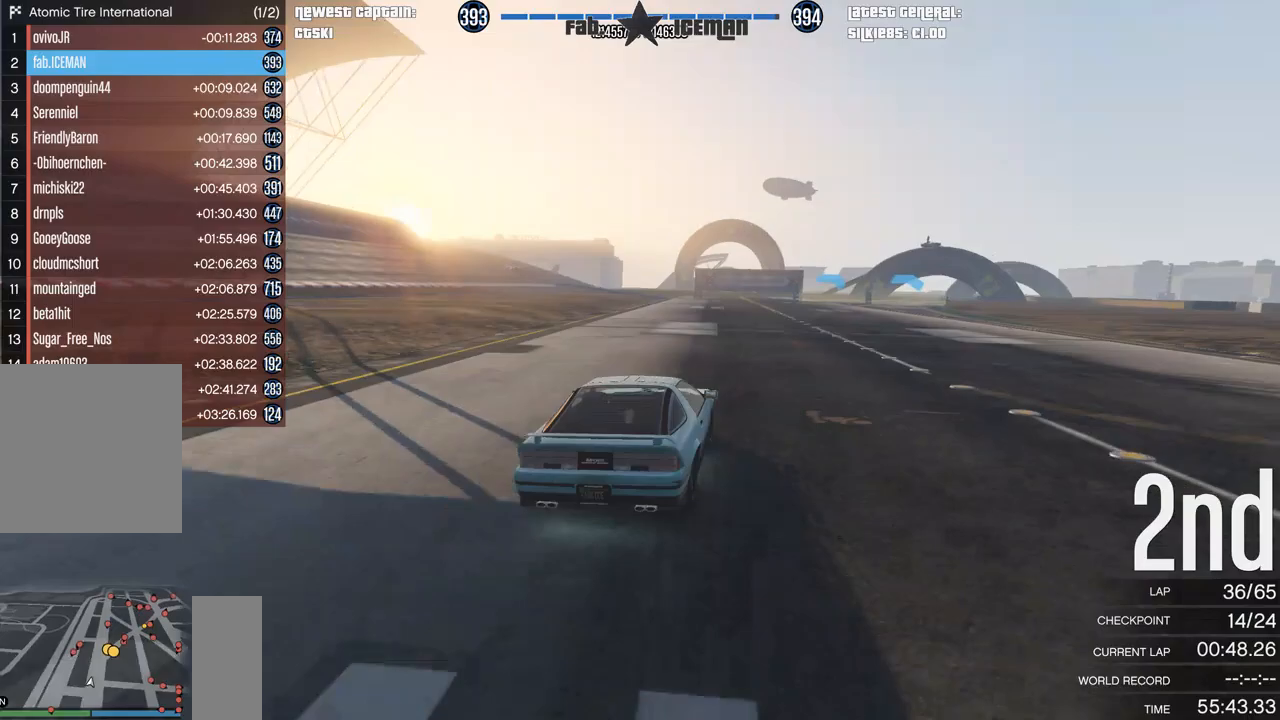
{"buttons": ["R2"], "left_stick": "right", "right_stick": "center", "events": [[208, "left_stick", "right"], [271, "left_stick", "center"], [479, "left_stick", "right"]]}